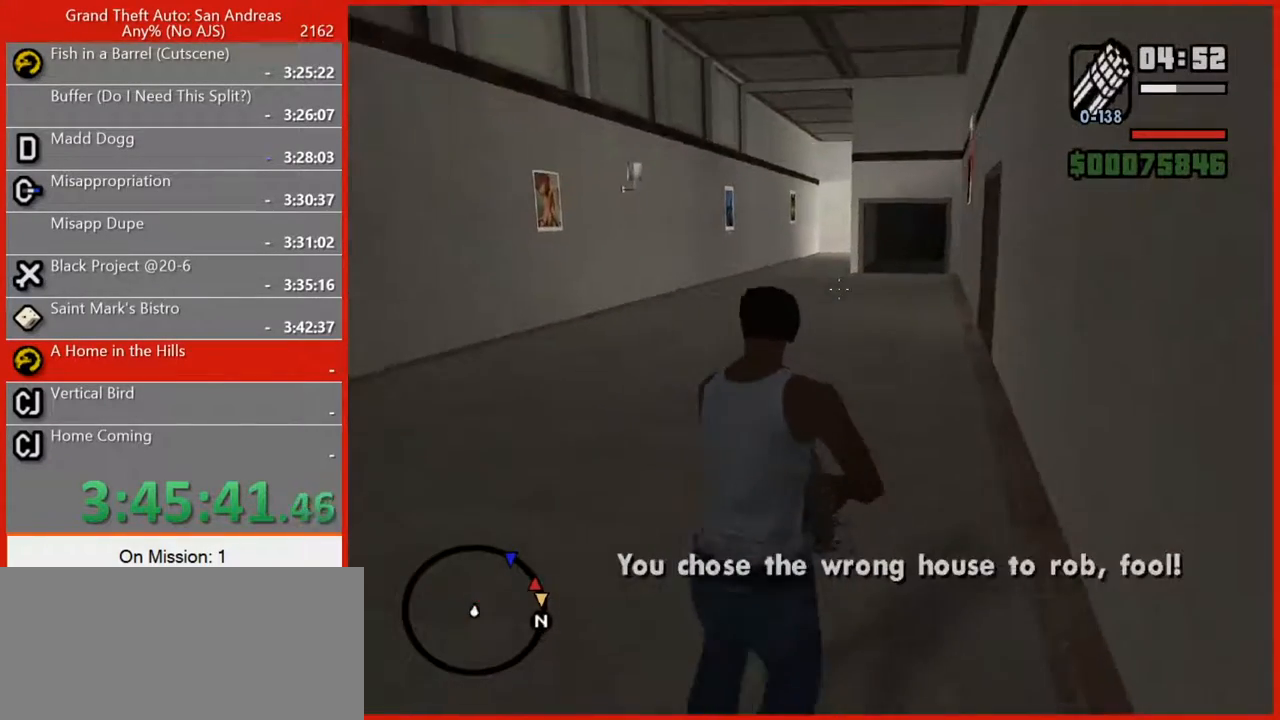
Gameplay with keyboard and mouse; each line is a JSON object with the keys and mouse buttons held at the frame after it. "events" lists presses ("down") and releases ("up") of "1", "2", "3", "4", "5", "6", "7", "8", "a", "alt", "b", "c", "caps_lock", "ctrl", "d", "e", "escape", "f", "f2", "f3", "g", "h", "n", "q", "r", "rbracket", "s", "shift", "space", "super", "t", "tab", "tilde", "v", "w", "x", "y", "z", "mouse_left", "mouse_right", "mouse_mb4", "mouse_mb5", "mouse_wheel_up" and "mouse_wheel_down" between this image and that frame as [ms after this image, input, new state], when the widget could be followed in between. "mouse_left", "mouse_right", "mouse_mb4", "mouse_mb5", "mouse_wheel_up", "mouse_wheel_down" = the "left", "right", "mb4", "mb5", "wheel_up", "wheel_down" buttons of the "mouse" list. No other keys are recorded. Not read: mouse_move.
{"keys": ["w"], "mouse": ["right"], "events": []}
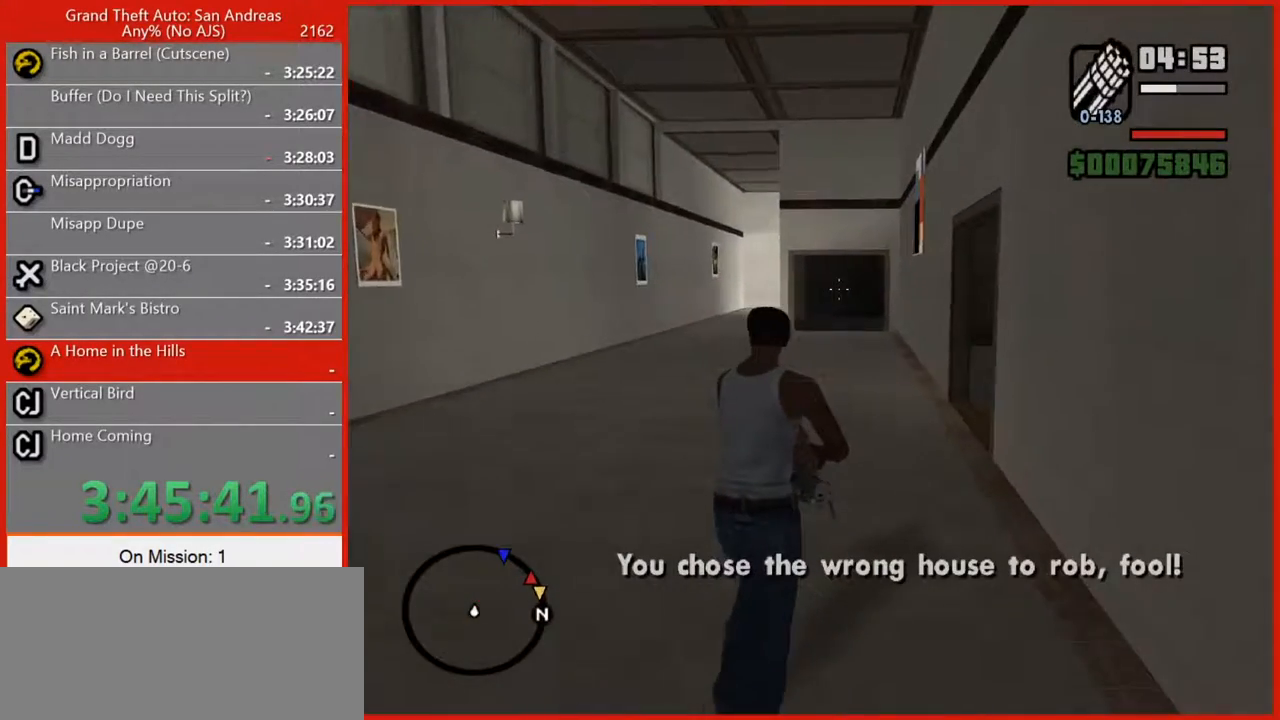
{"keys": ["w"], "mouse": ["right"], "events": []}
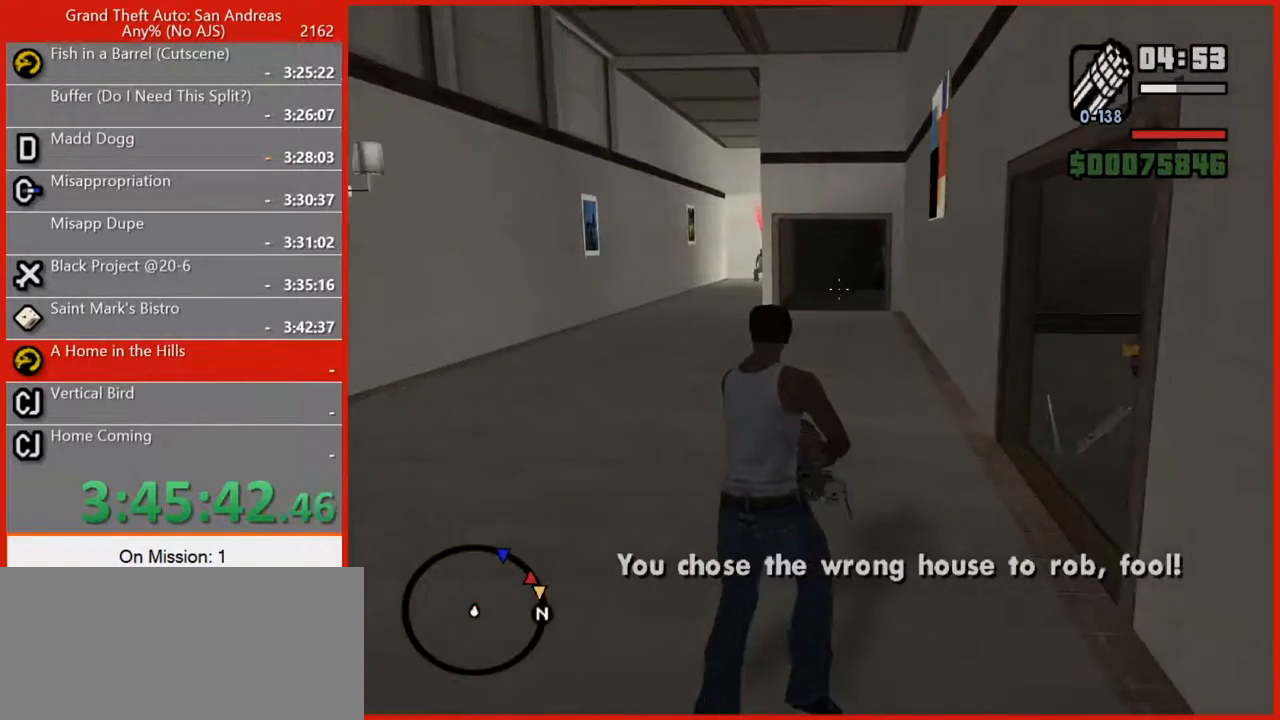
{"keys": ["w"], "mouse": ["left", "right"], "events": [[480, "mouse_left", "down"]]}
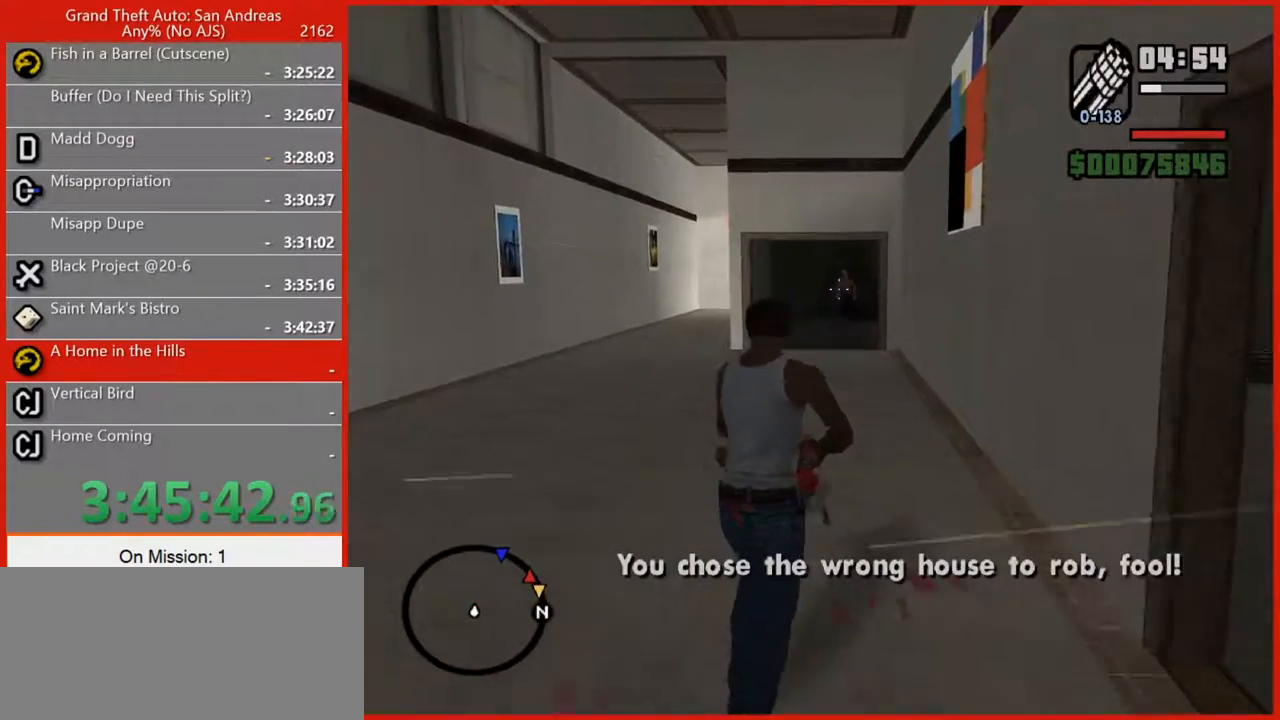
{"keys": ["w"], "mouse": ["right"], "events": [[100, "mouse_left", "up"]]}
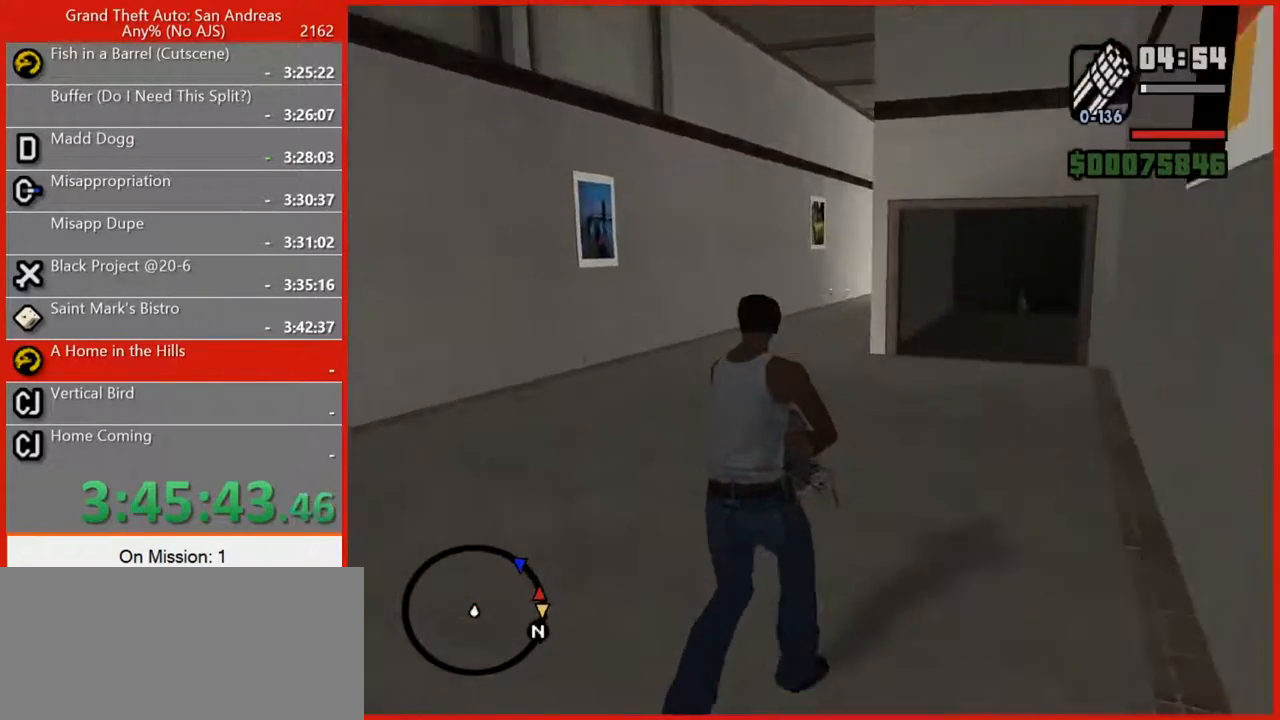
{"keys": ["w"], "mouse": ["right"], "events": []}
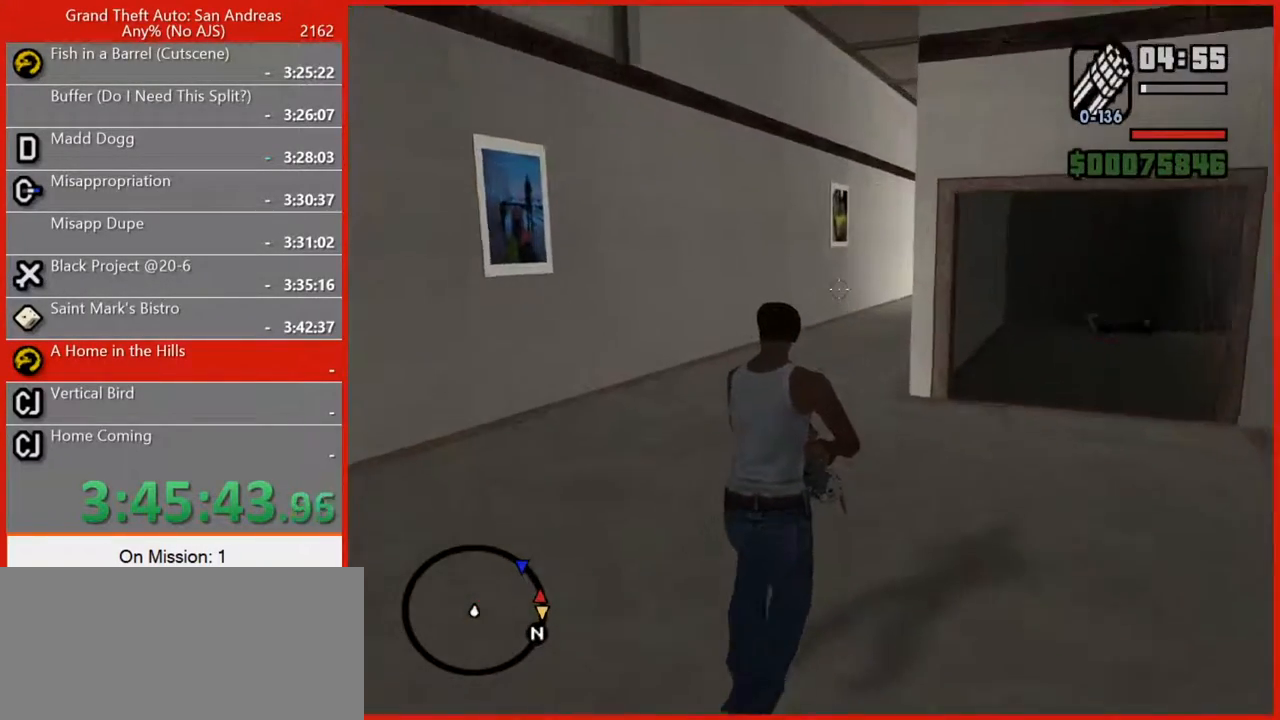
{"keys": ["w"], "mouse": ["right"], "events": []}
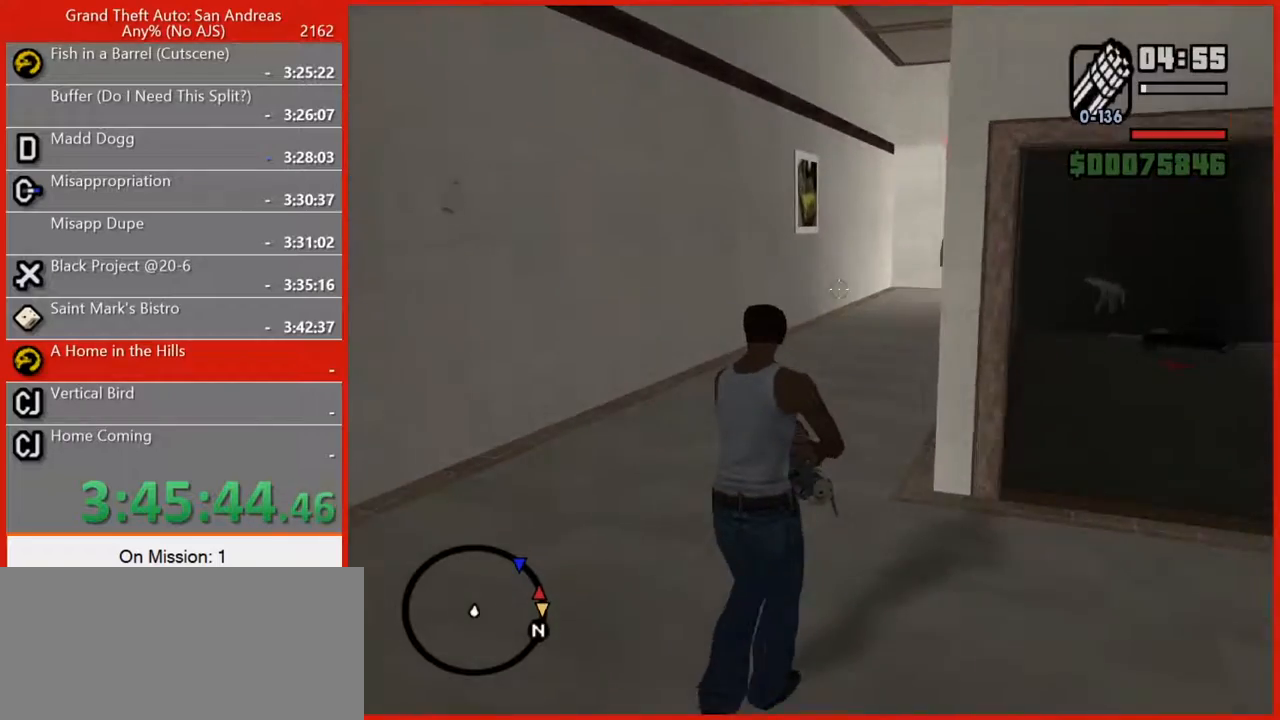
{"keys": ["w"], "mouse": ["right"], "events": []}
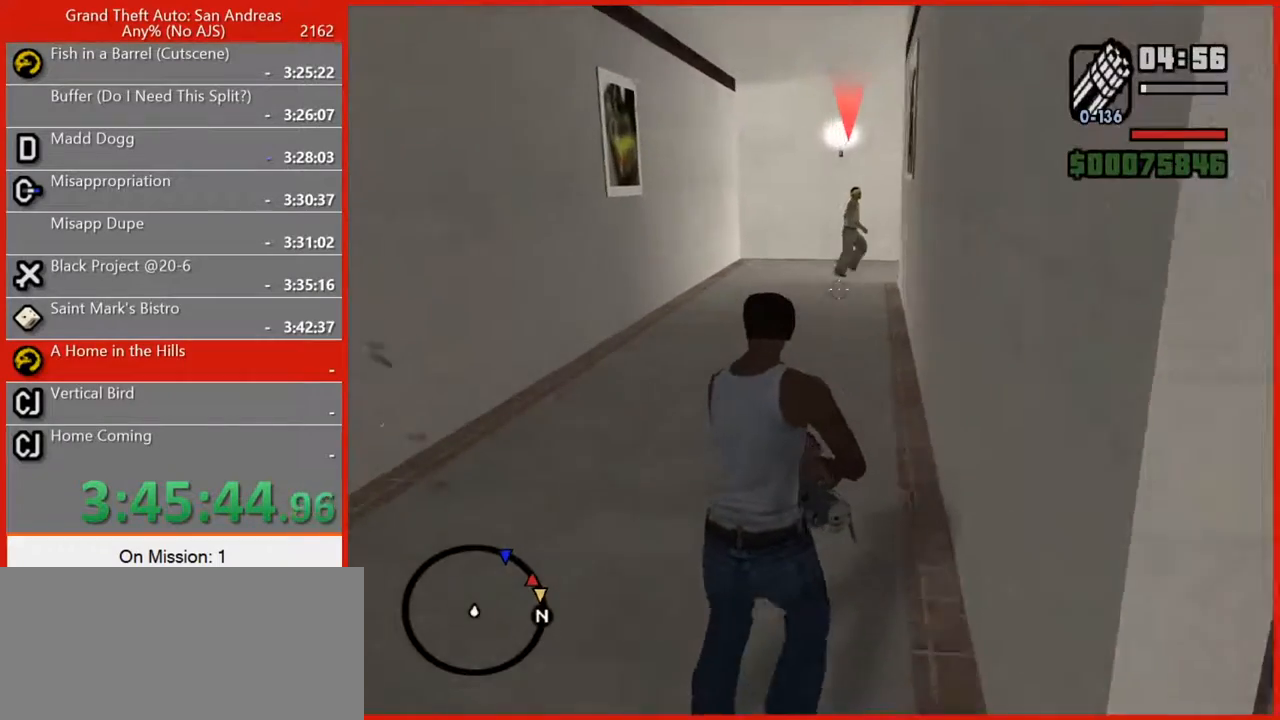
{"keys": ["w"], "mouse": ["right"], "events": []}
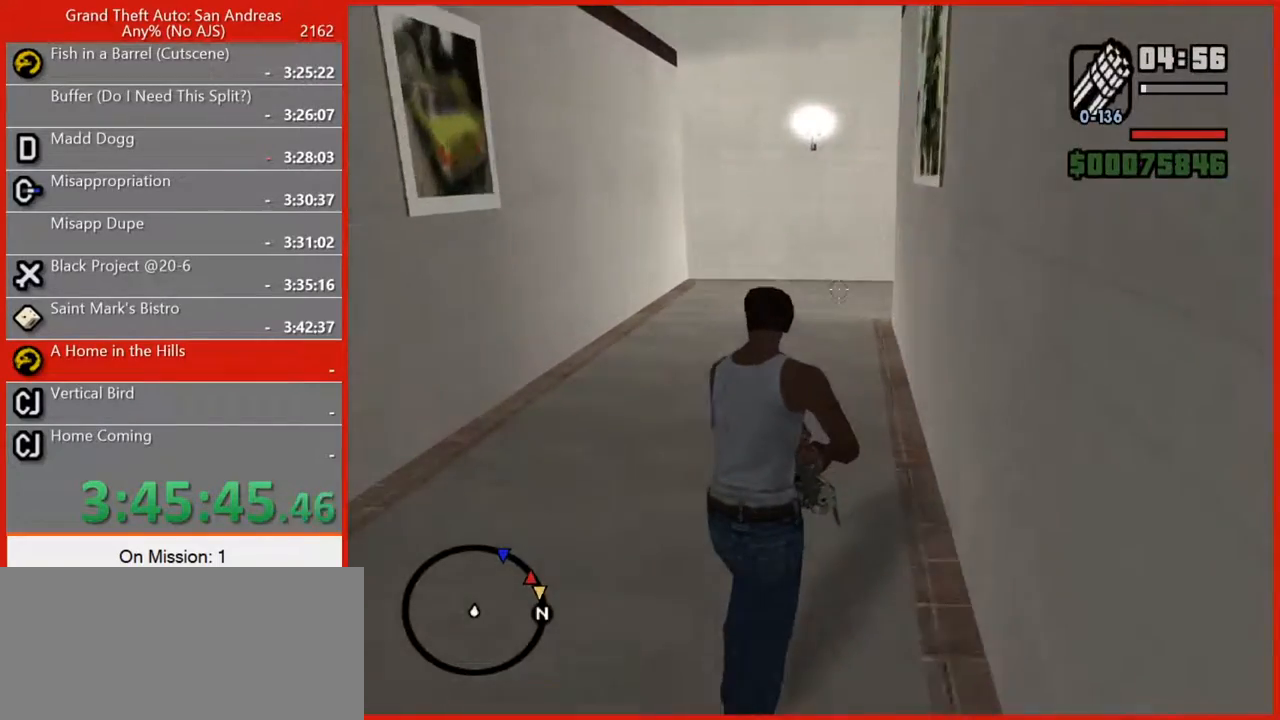
{"keys": ["w"], "mouse": ["right"], "events": []}
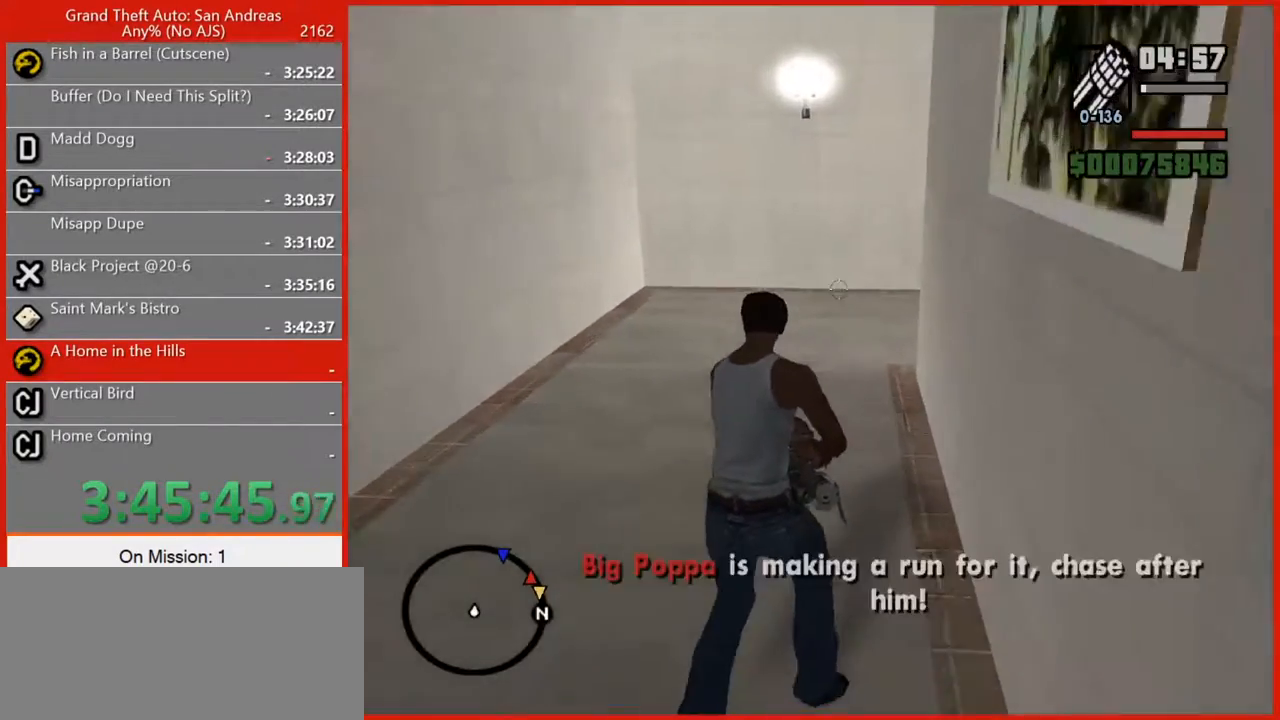
{"keys": ["w"], "mouse": ["right"], "events": []}
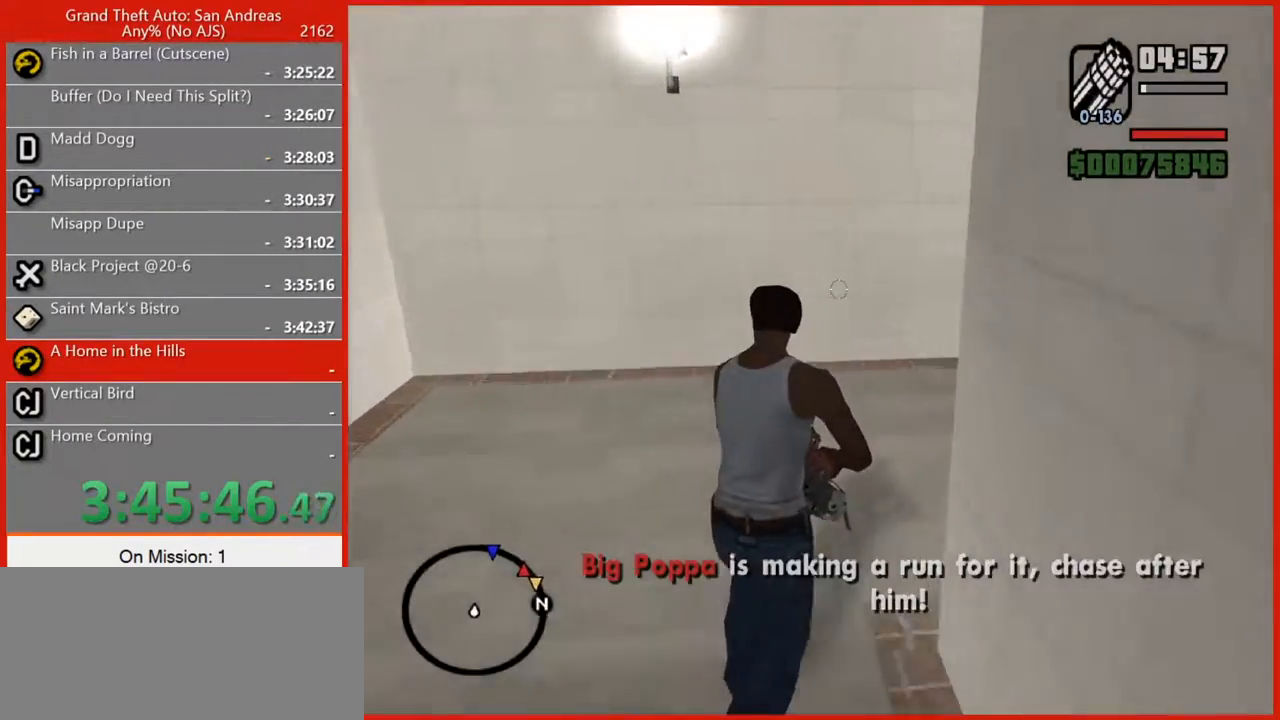
{"keys": ["w"], "mouse": ["right"], "events": []}
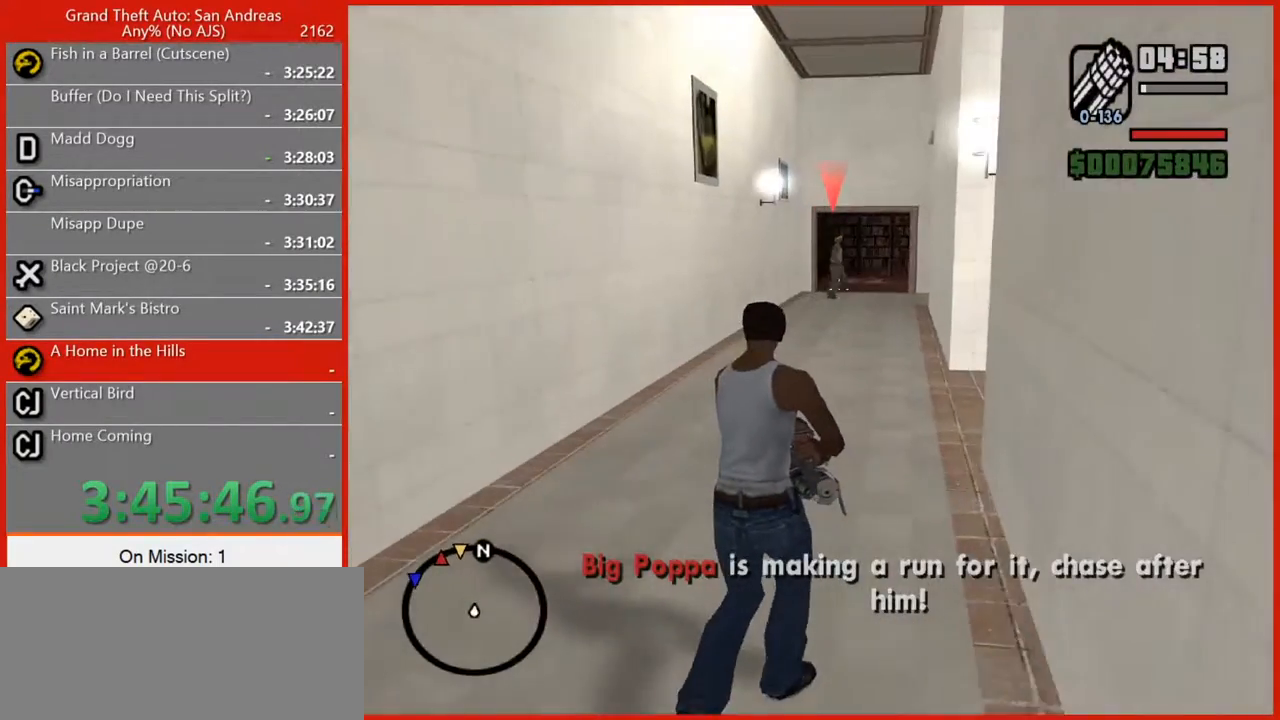
{"keys": ["w"], "mouse": ["right"], "events": []}
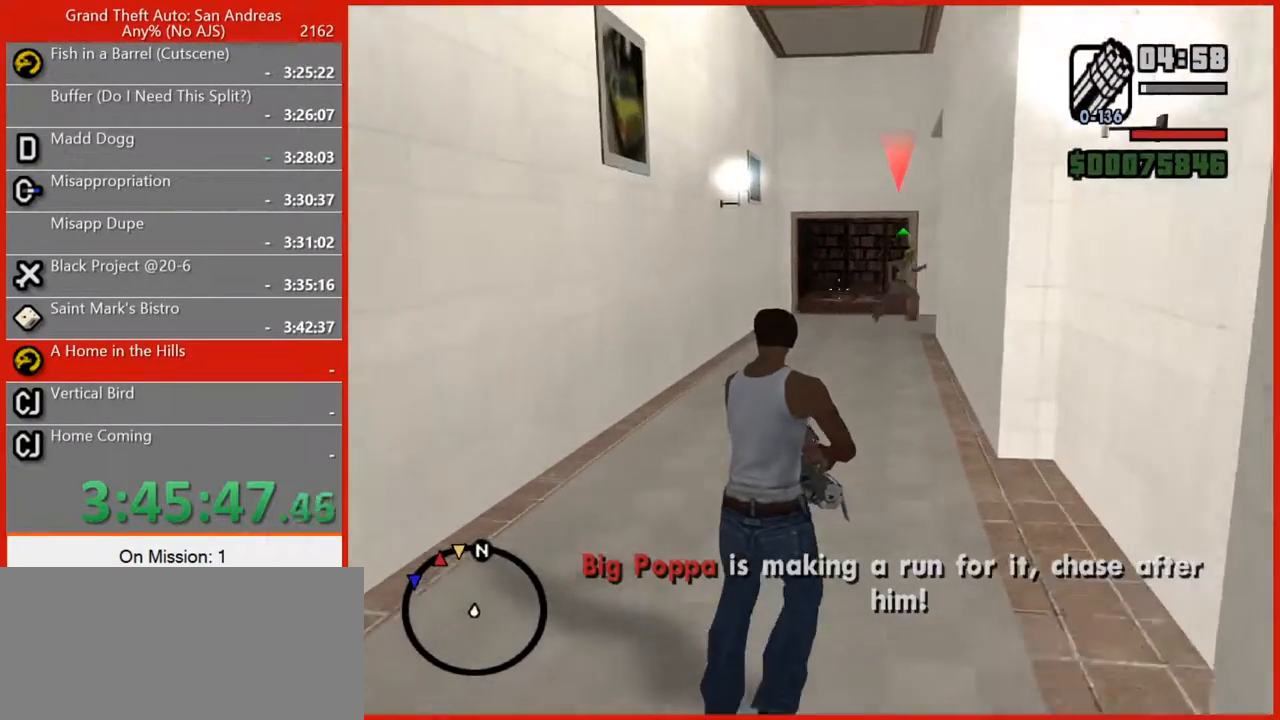
{"keys": ["w"], "mouse": ["right"], "events": []}
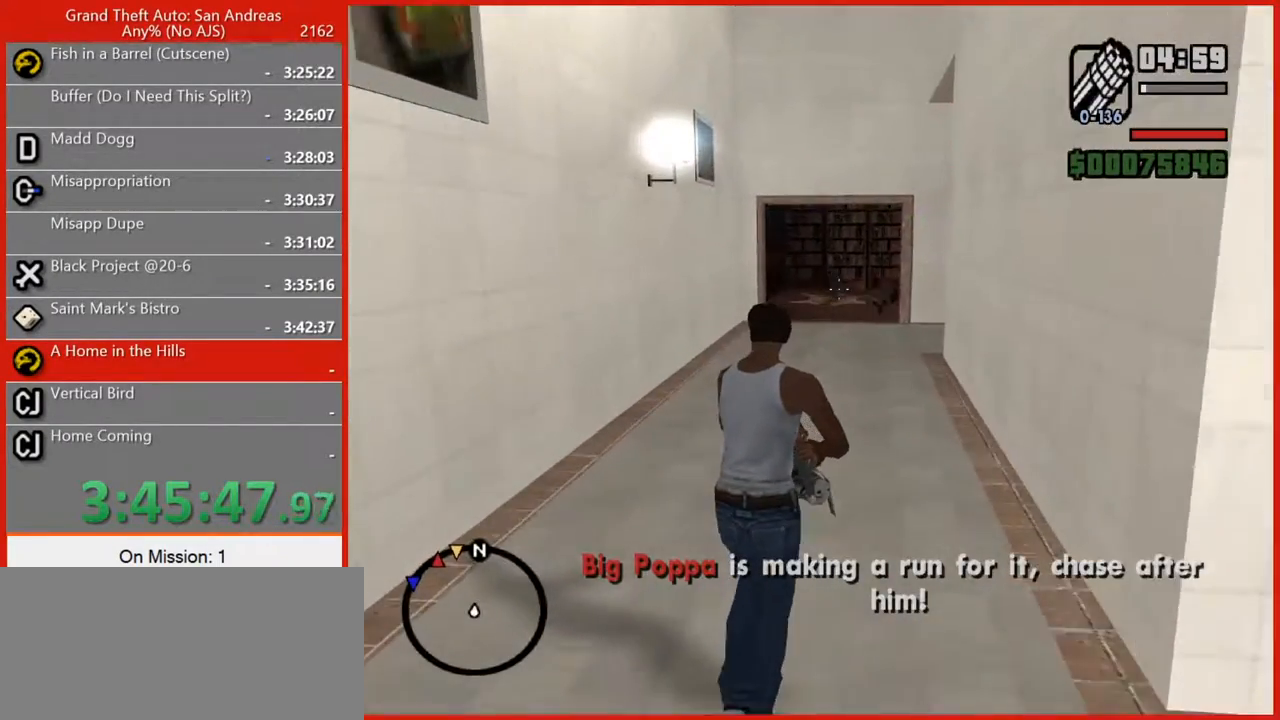
{"keys": ["w"], "mouse": ["right"], "events": [[240, "mouse_left", "down"], [340, "mouse_left", "up"]]}
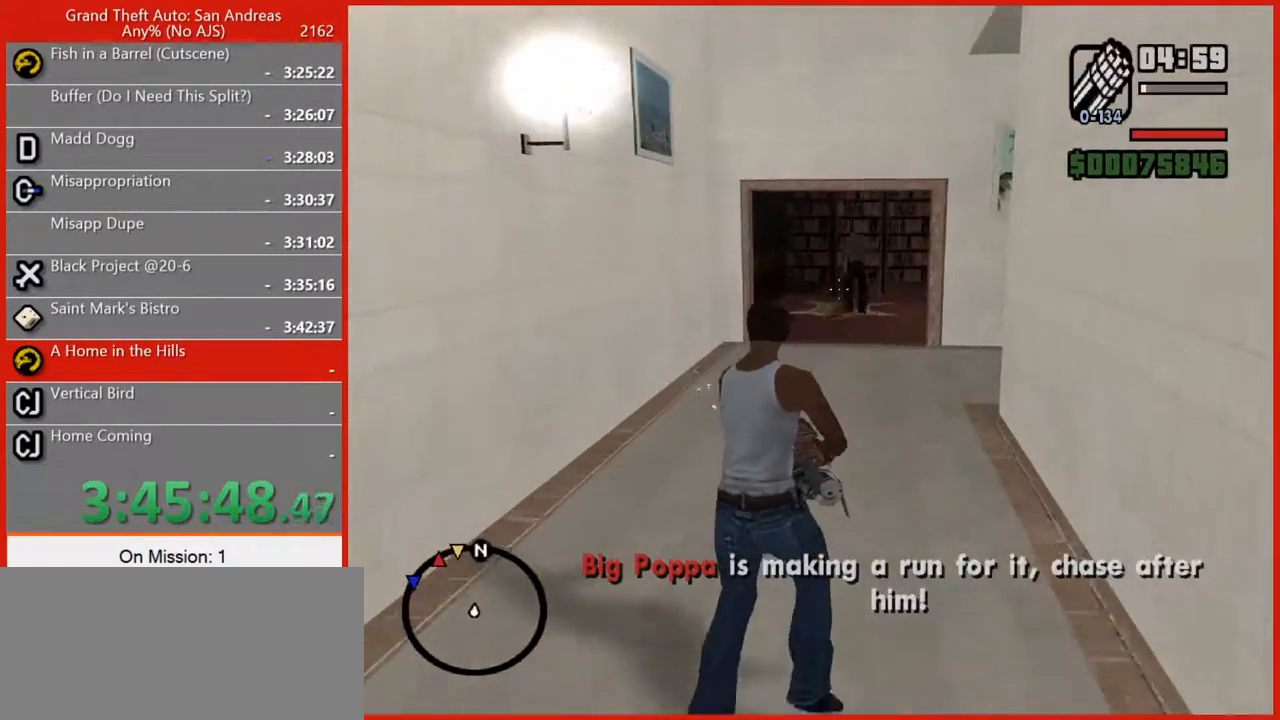
{"keys": ["w"], "mouse": ["right"], "events": []}
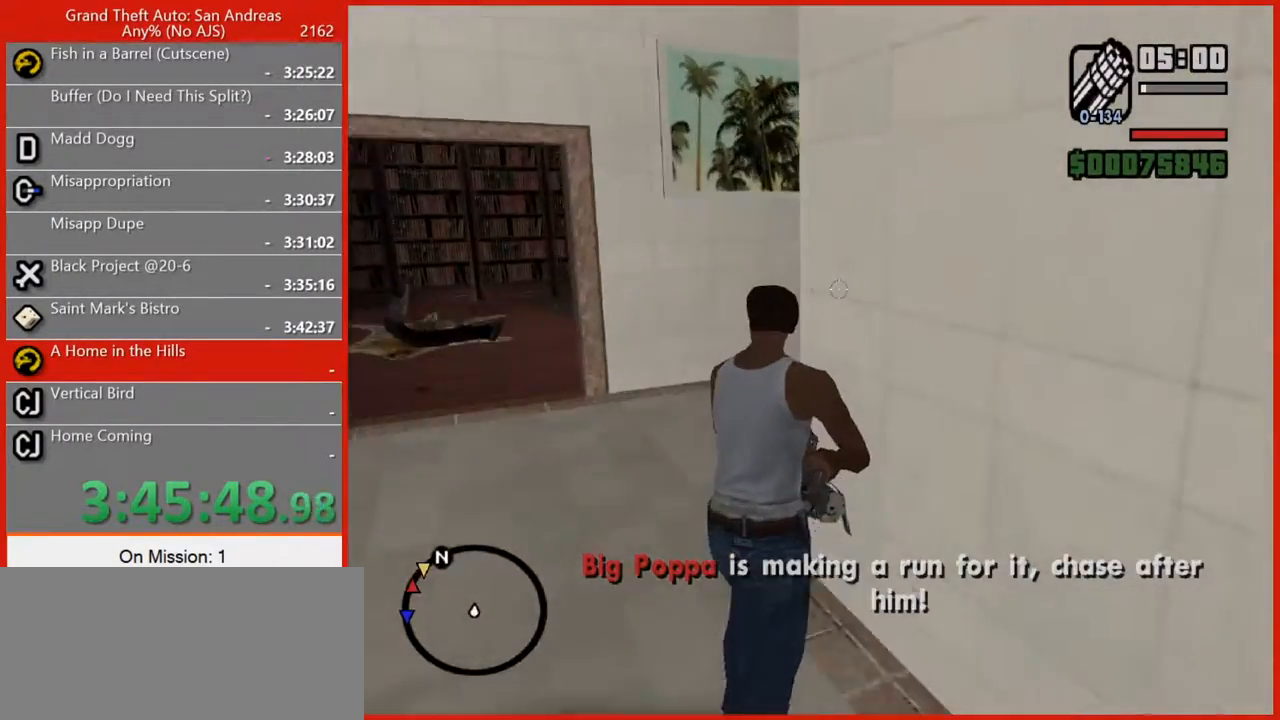
{"keys": ["w"], "mouse": ["right"], "events": []}
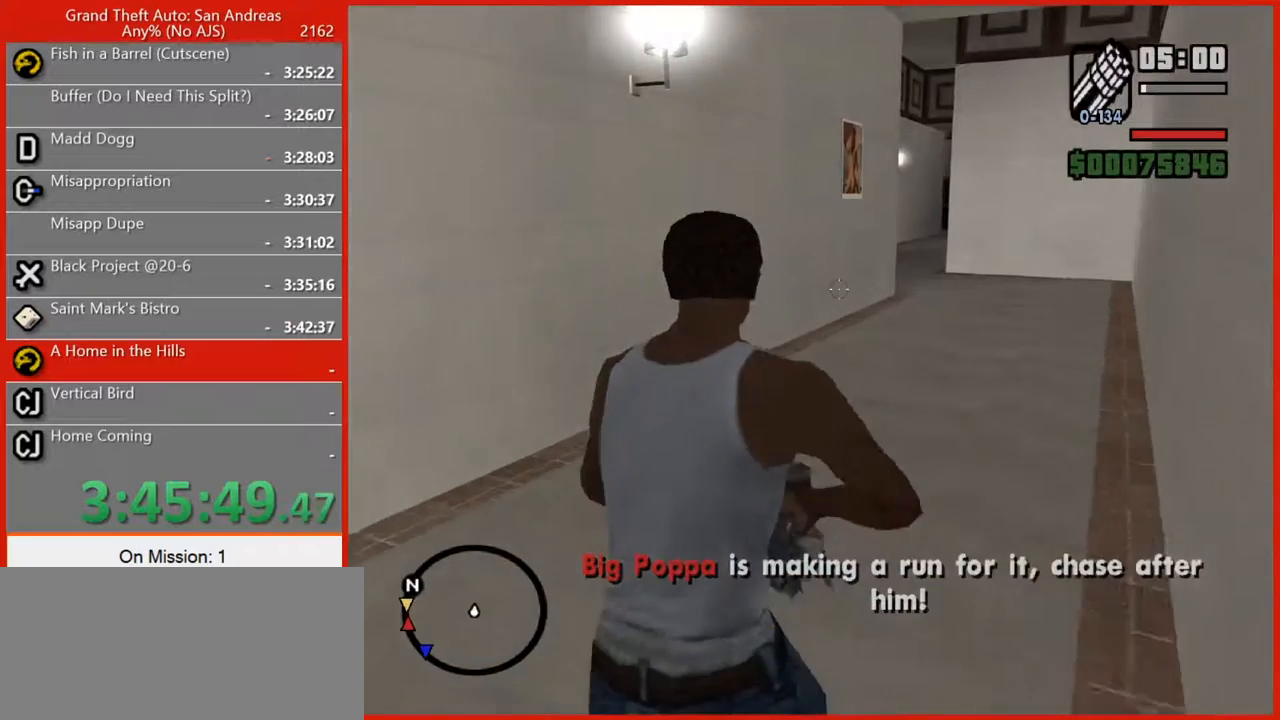
{"keys": ["w"], "mouse": ["right"], "events": []}
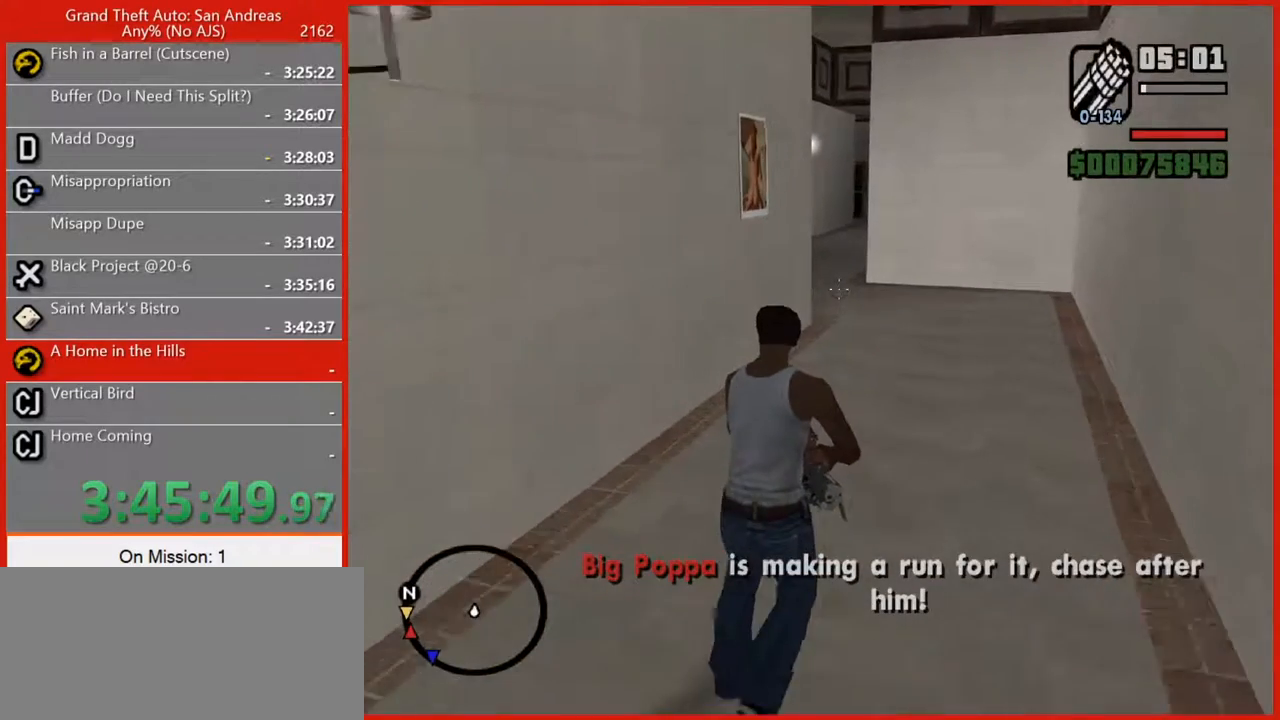
{"keys": ["w"], "mouse": ["right"], "events": []}
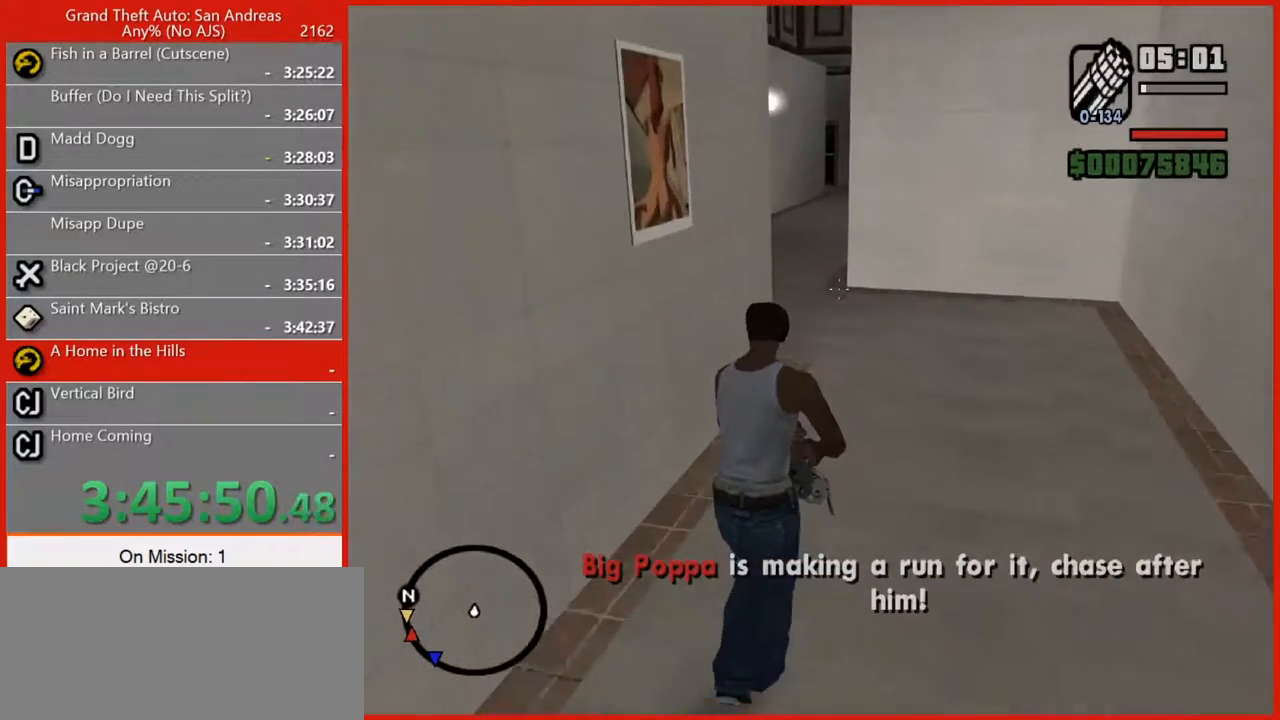
{"keys": ["w"], "mouse": ["right"], "events": []}
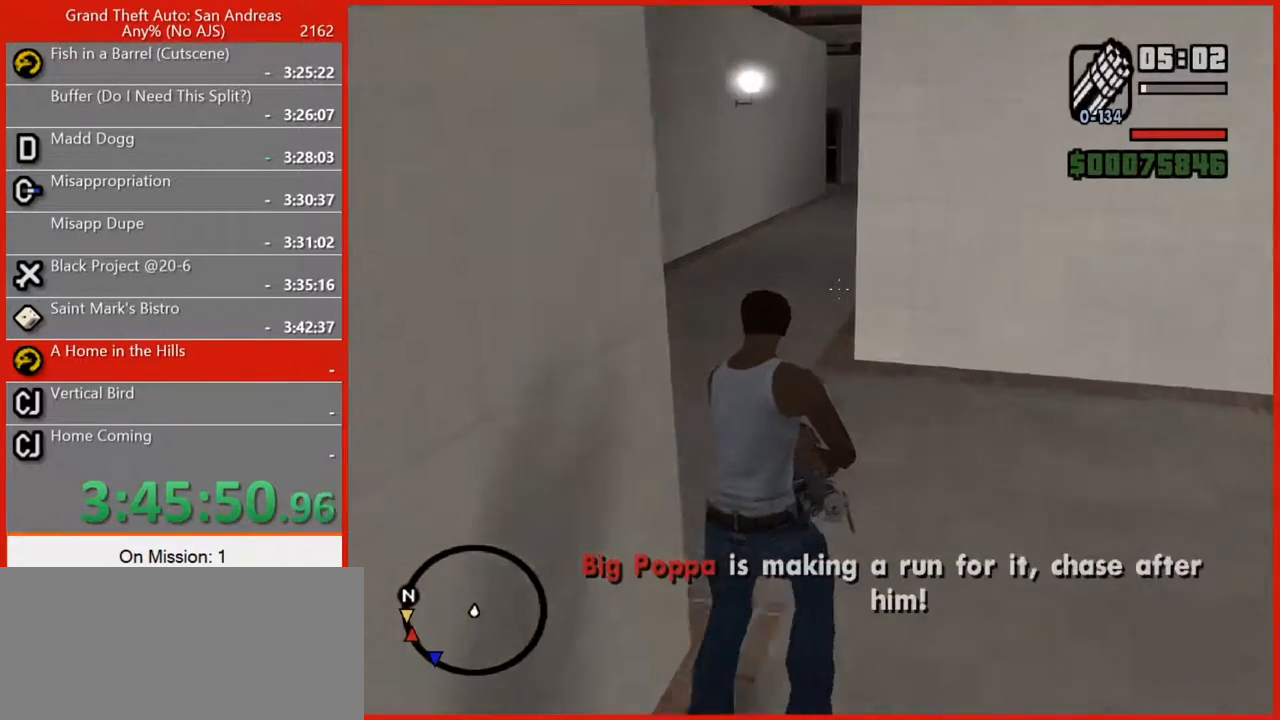
{"keys": ["w"], "mouse": ["right"], "events": []}
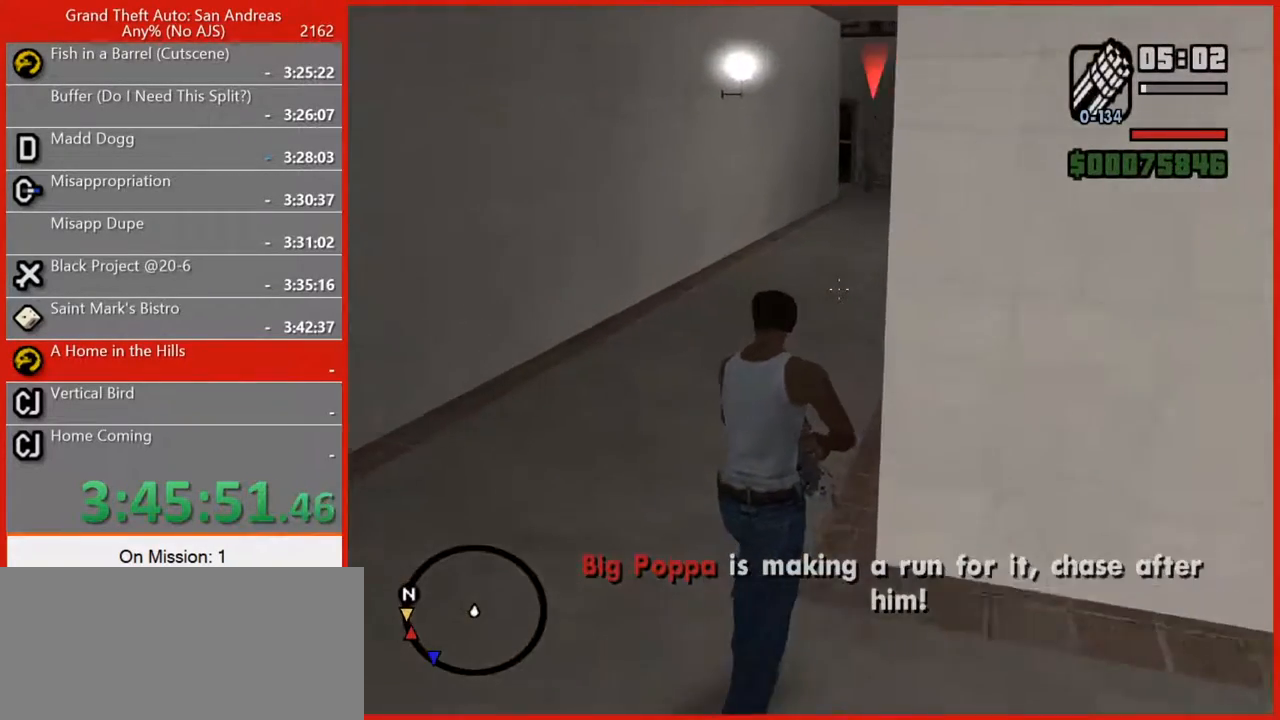
{"keys": ["w"], "mouse": ["right"], "events": []}
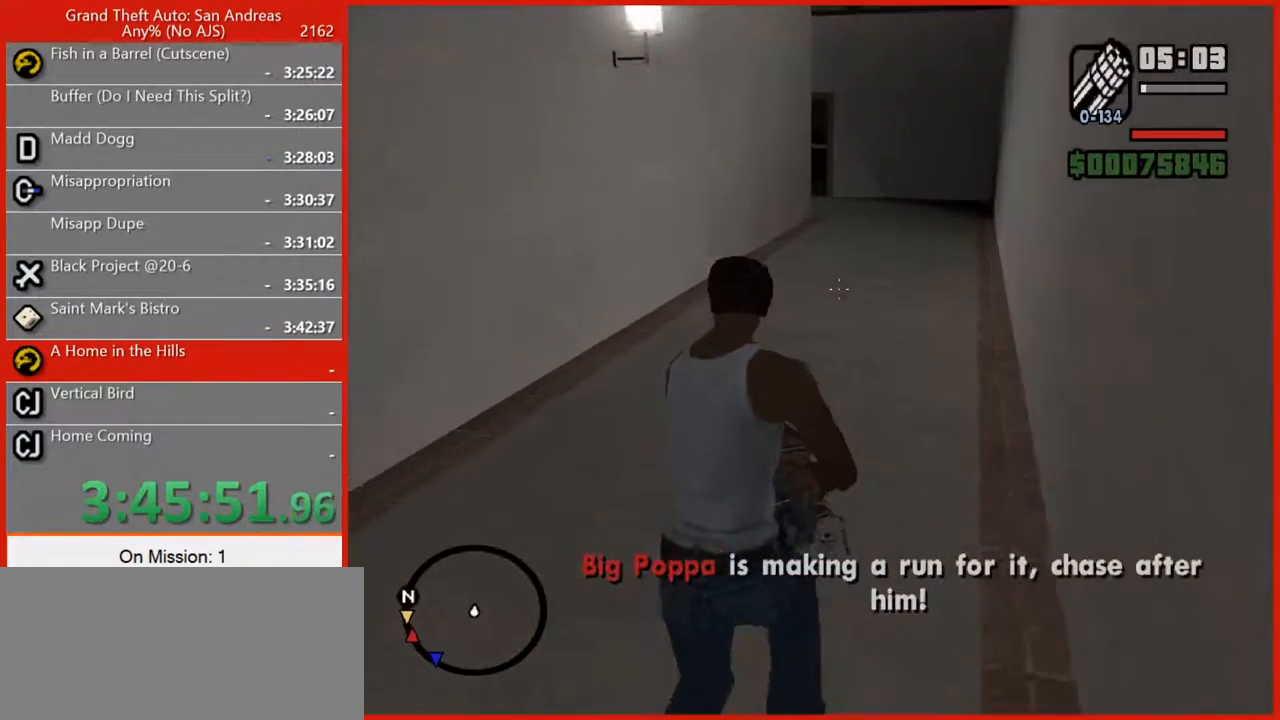
{"keys": ["w"], "mouse": ["right"], "events": []}
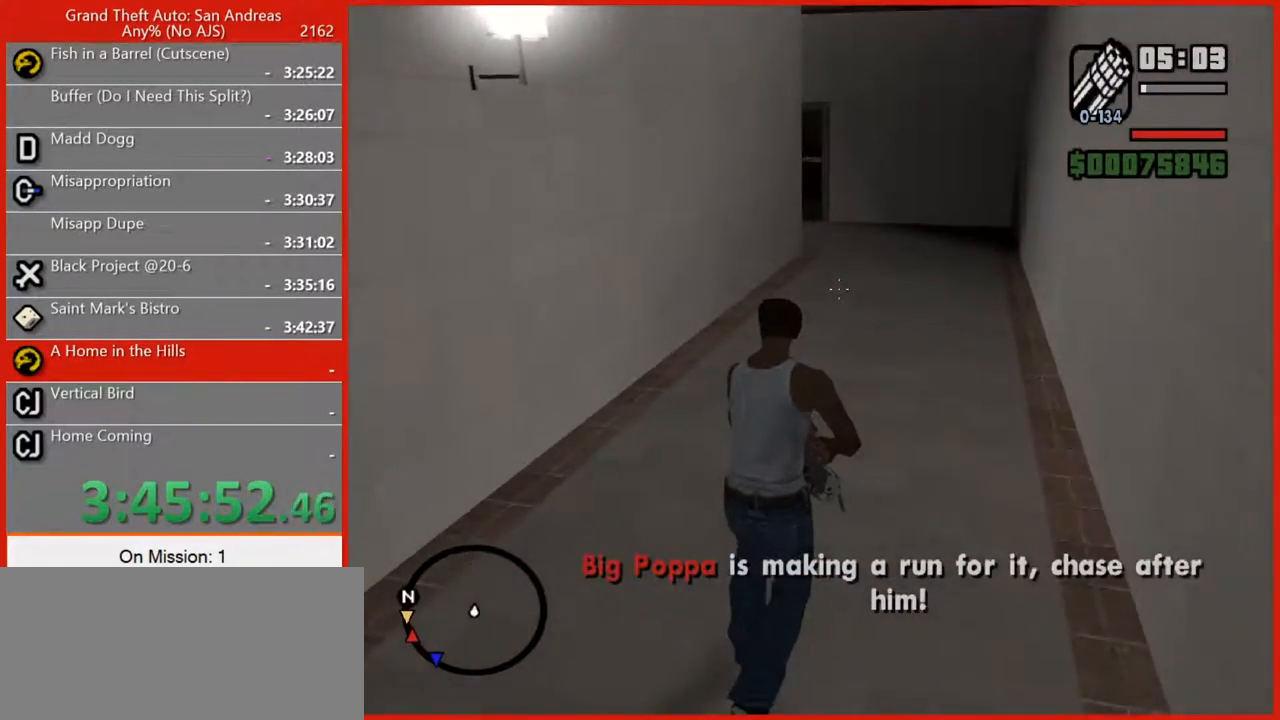
{"keys": ["w"], "mouse": ["right"], "events": []}
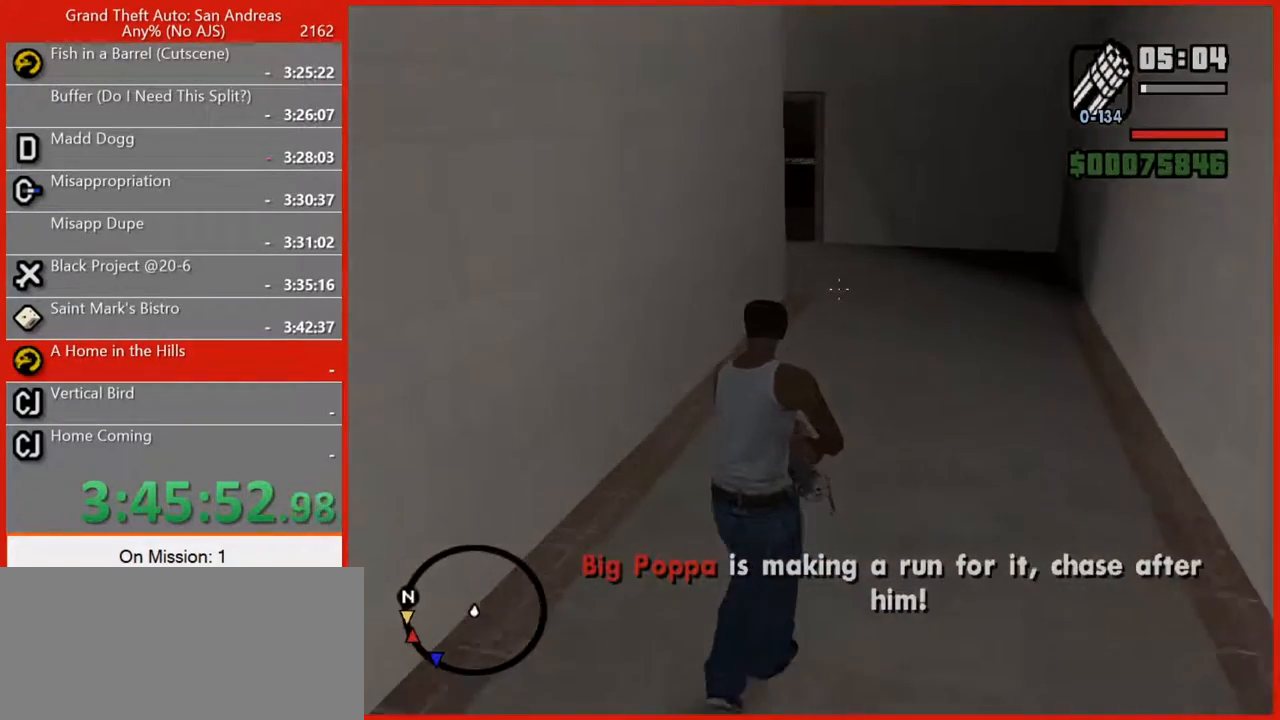
{"keys": ["w"], "mouse": ["right"], "events": []}
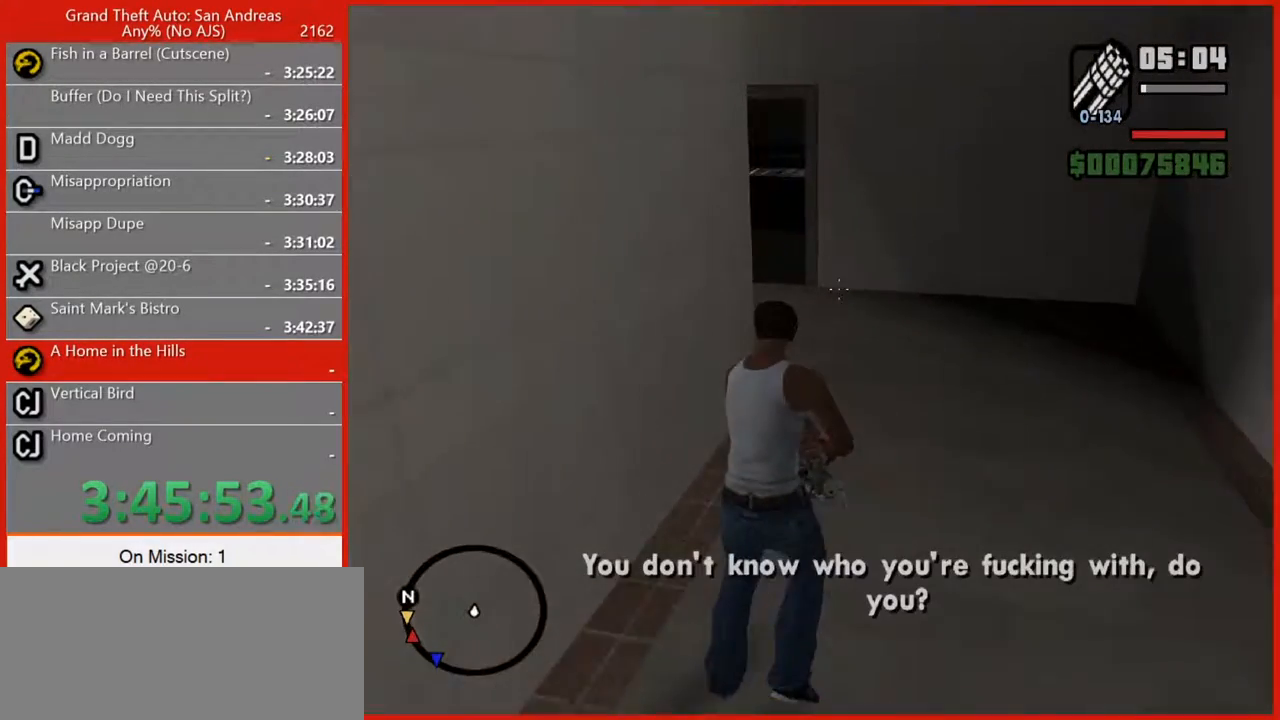
{"keys": ["w"], "mouse": ["right"], "events": []}
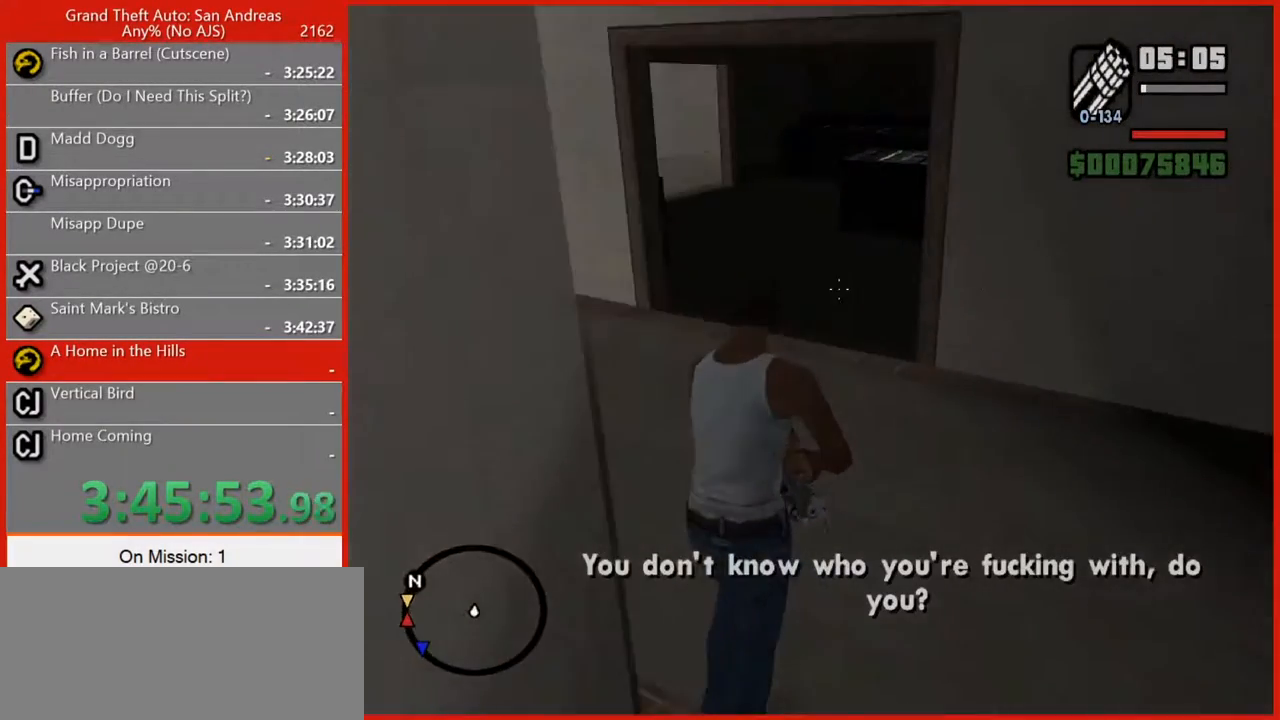
{"keys": ["w"], "mouse": ["right"], "events": []}
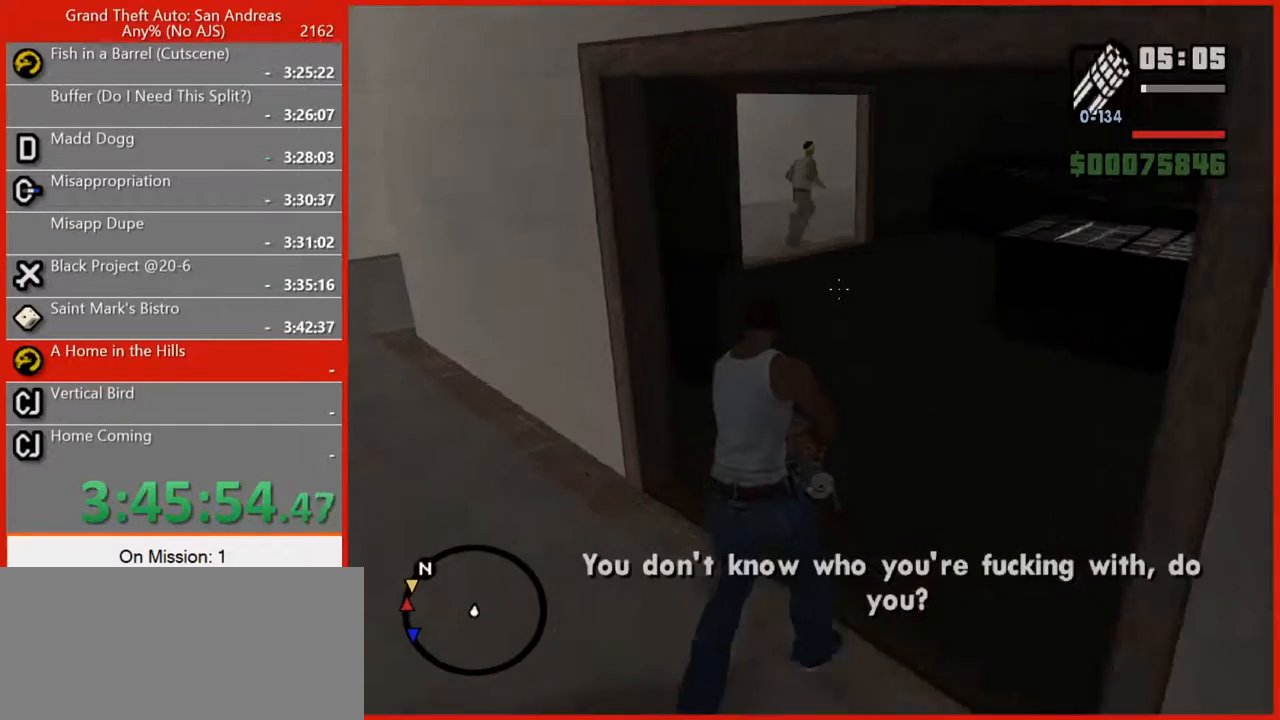
{"keys": ["w"], "mouse": ["right"], "events": []}
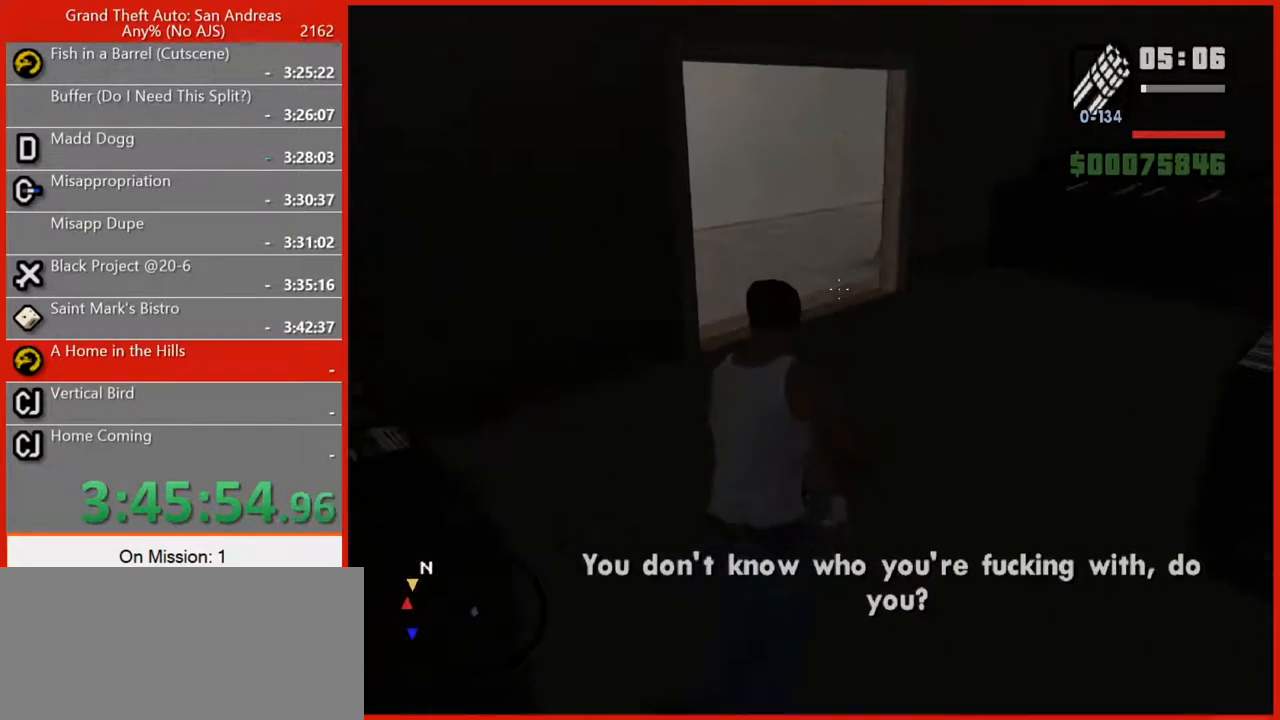
{"keys": ["w"], "mouse": ["right"], "events": []}
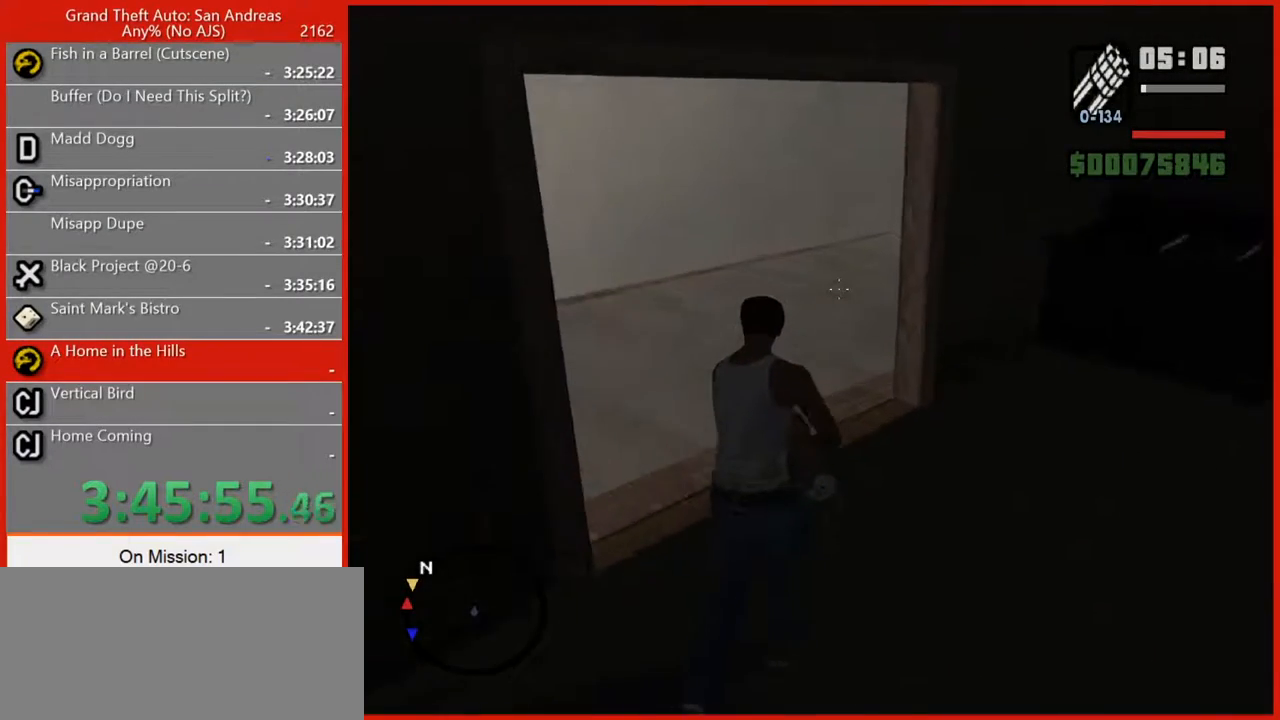
{"keys": ["w"], "mouse": ["right"], "events": []}
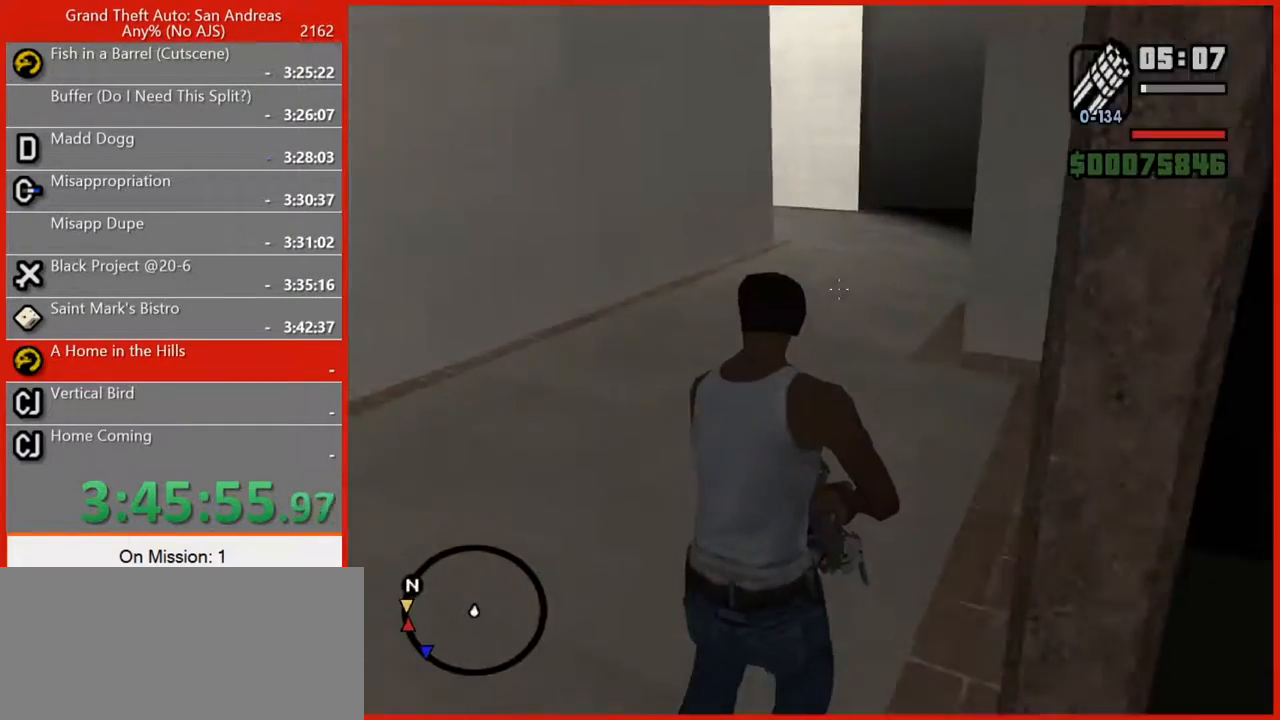
{"keys": ["w"], "mouse": ["right"], "events": []}
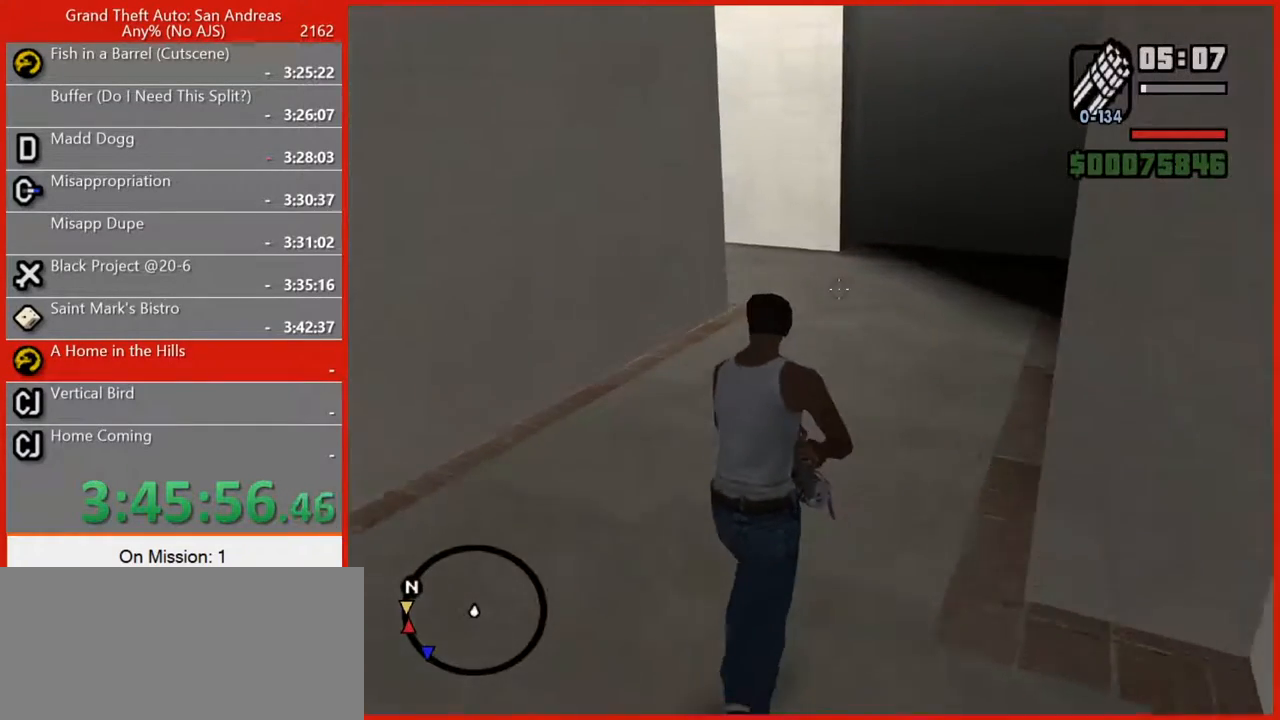
{"keys": ["w"], "mouse": ["right"], "events": []}